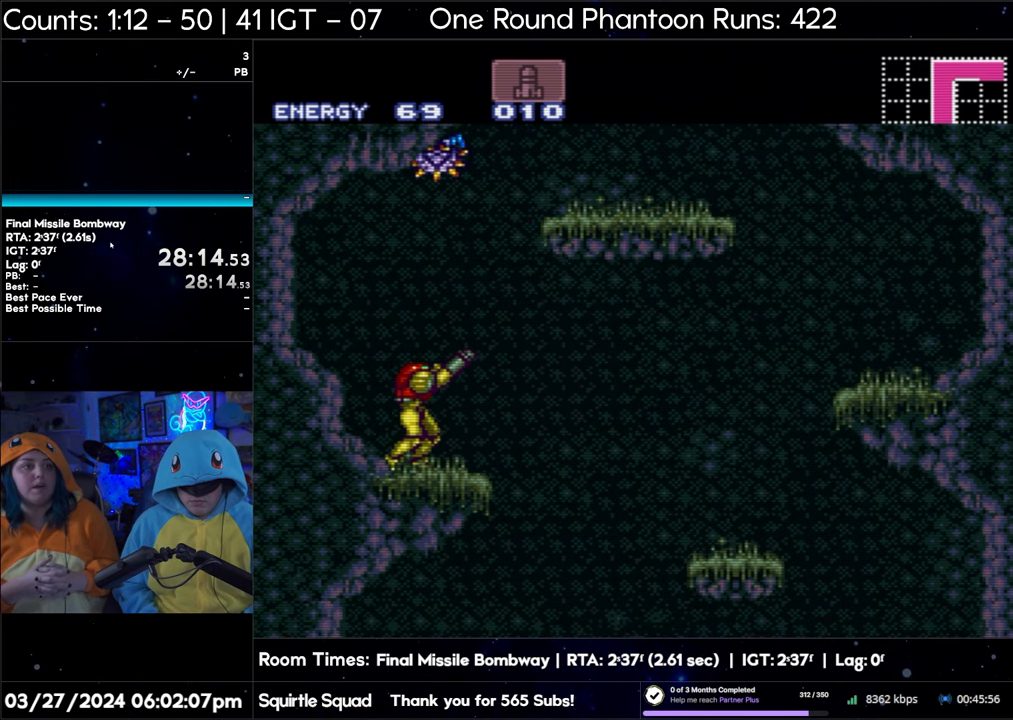
Gameplay with a controller (Nintendo layout); each line is a JSON object with the inputs held at the frame after it. "events" lists button and stick changes between this image and that frame as [ms after this image, input, new state], when the widget could be followed in between. Not read: L3 R3.
{"buttons": ["Y", "DPAD_UP"], "events": [[283, "DPAD_UP", "down"], [300, "R1", "up"]]}
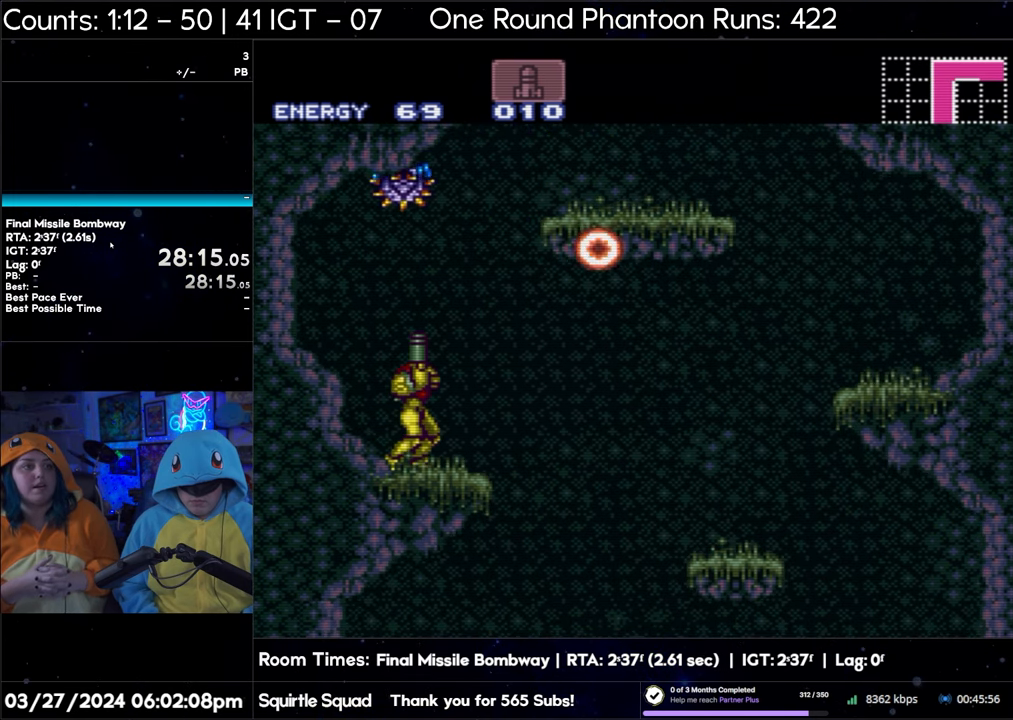
{"buttons": ["Y", "DPAD_UP"], "events": []}
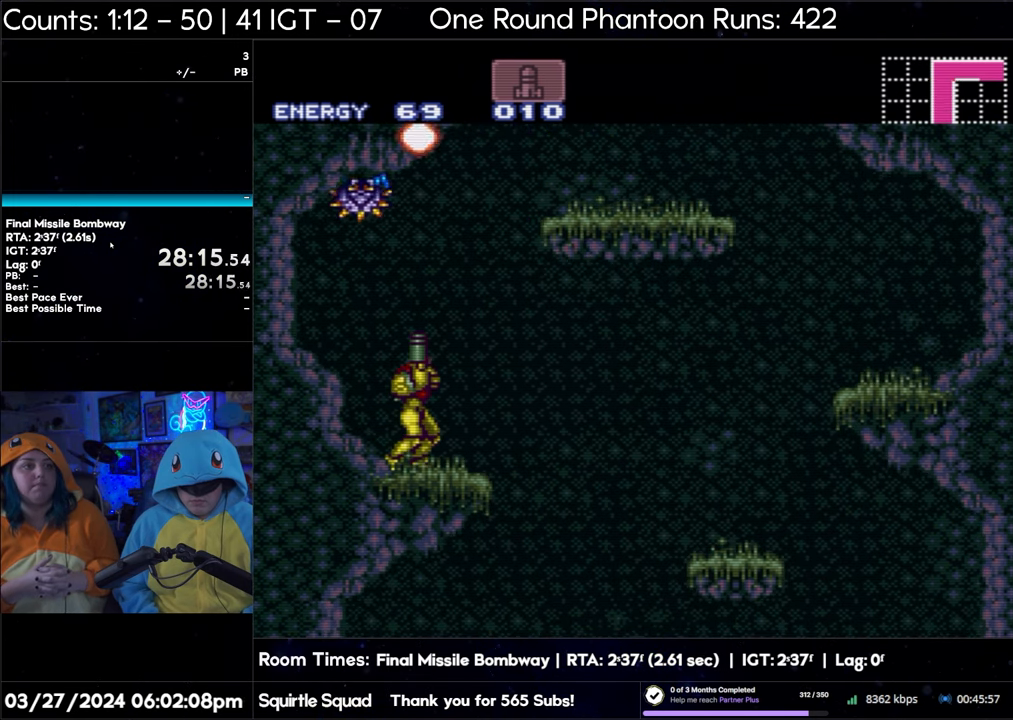
{"buttons": ["Y", "DPAD_UP"], "events": []}
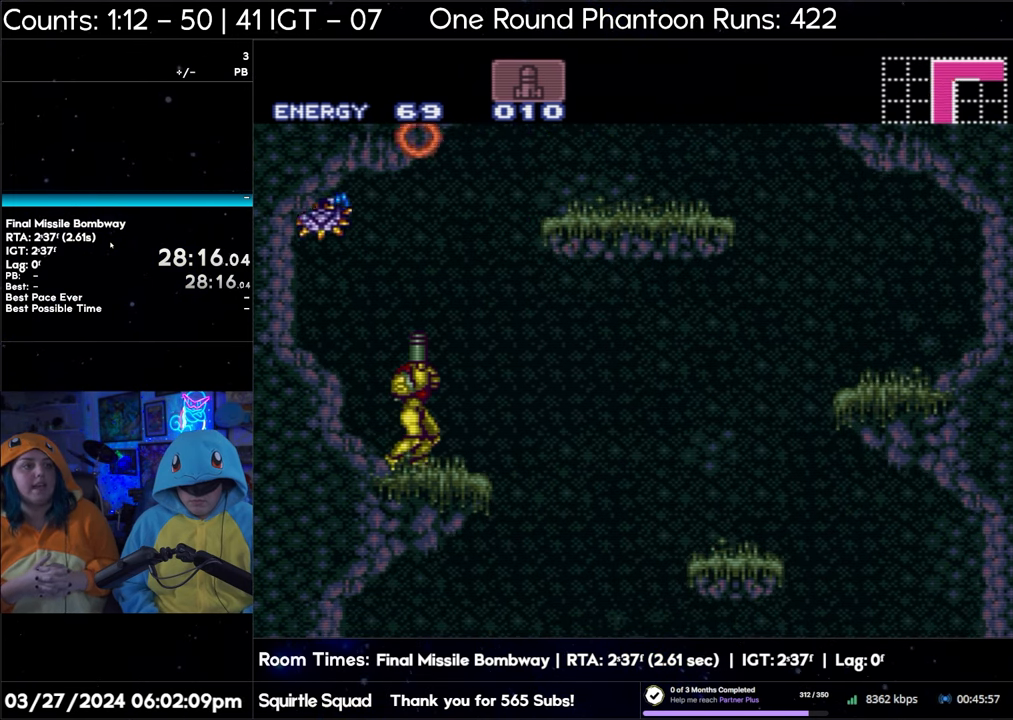
{"buttons": [], "events": [[150, "DPAD_UP", "up"], [167, "Y", "up"], [350, "DPAD_LEFT", "down"], [433, "DPAD_LEFT", "up"]]}
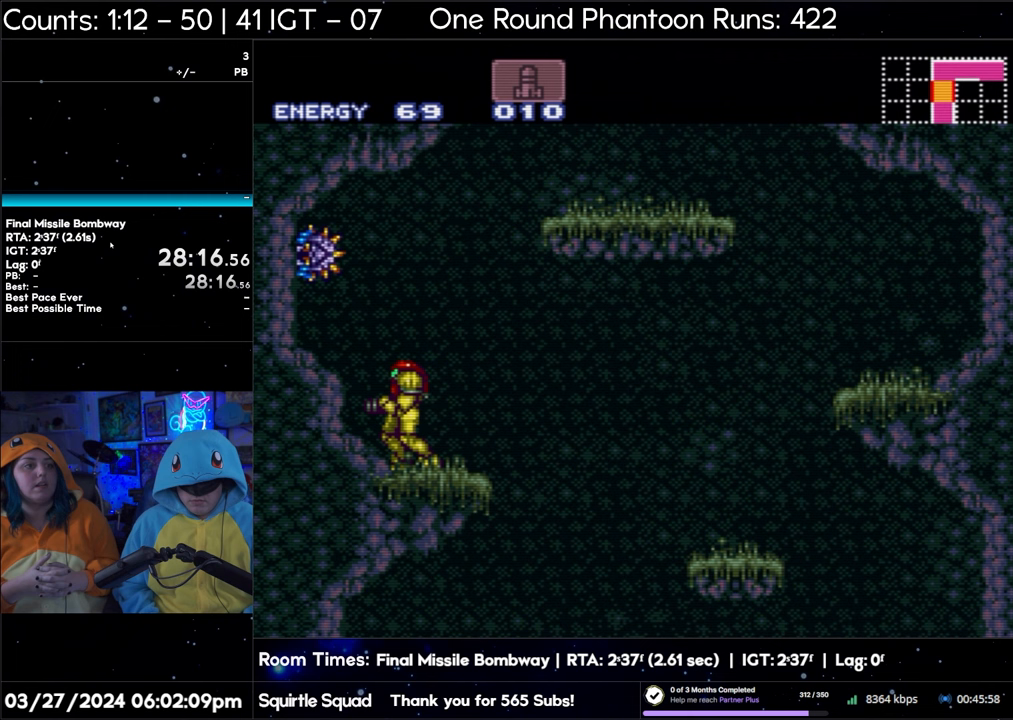
{"buttons": ["Y", "R1"], "events": [[17, "R1", "down"], [67, "Y", "down"]]}
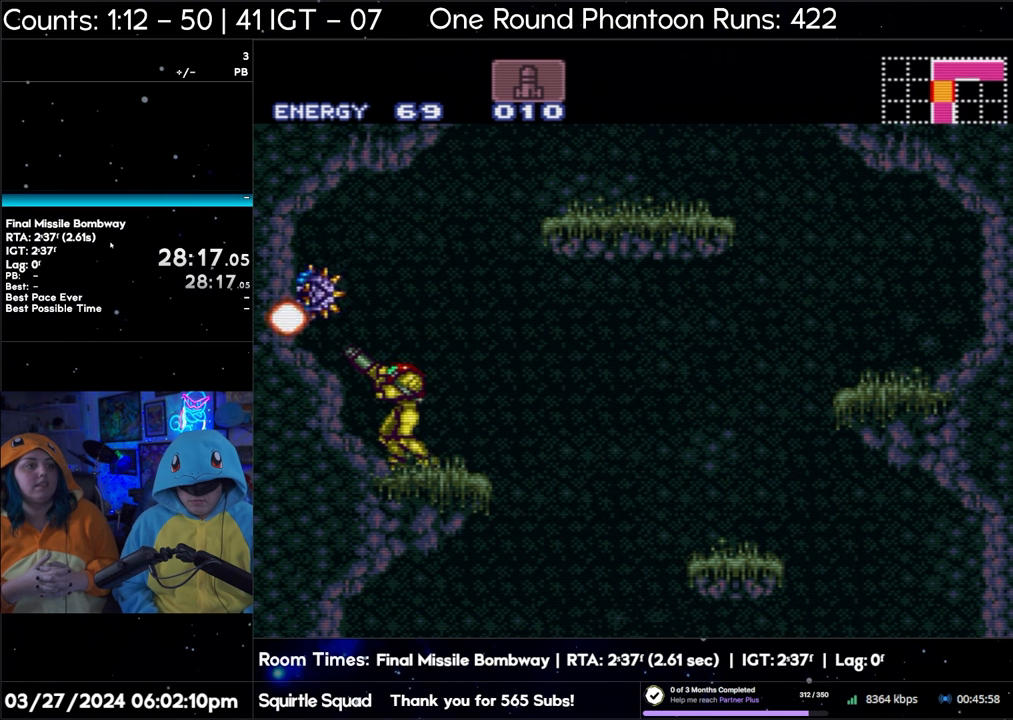
{"buttons": ["Y", "R1"], "events": []}
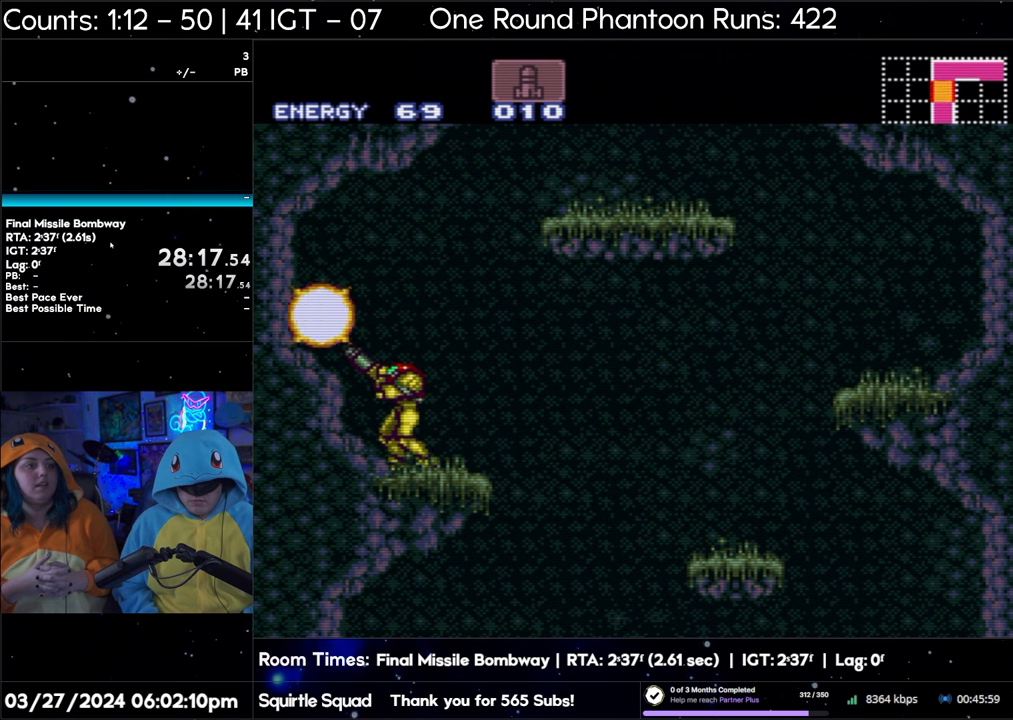
{"buttons": [], "events": [[483, "R1", "up"], [483, "Y", "up"]]}
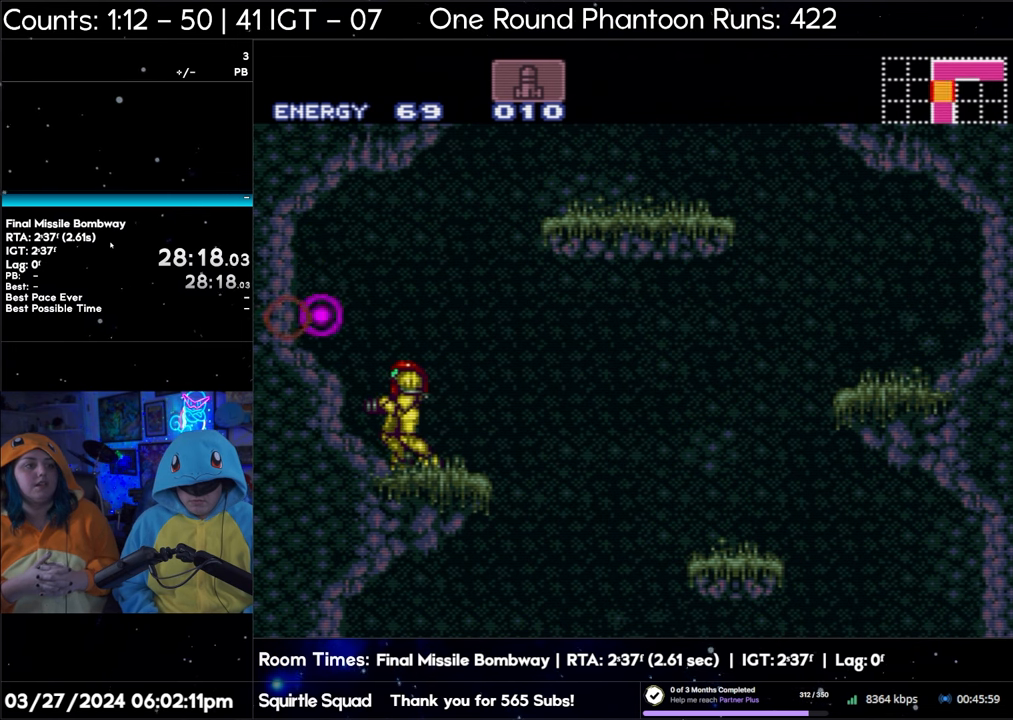
{"buttons": [], "events": []}
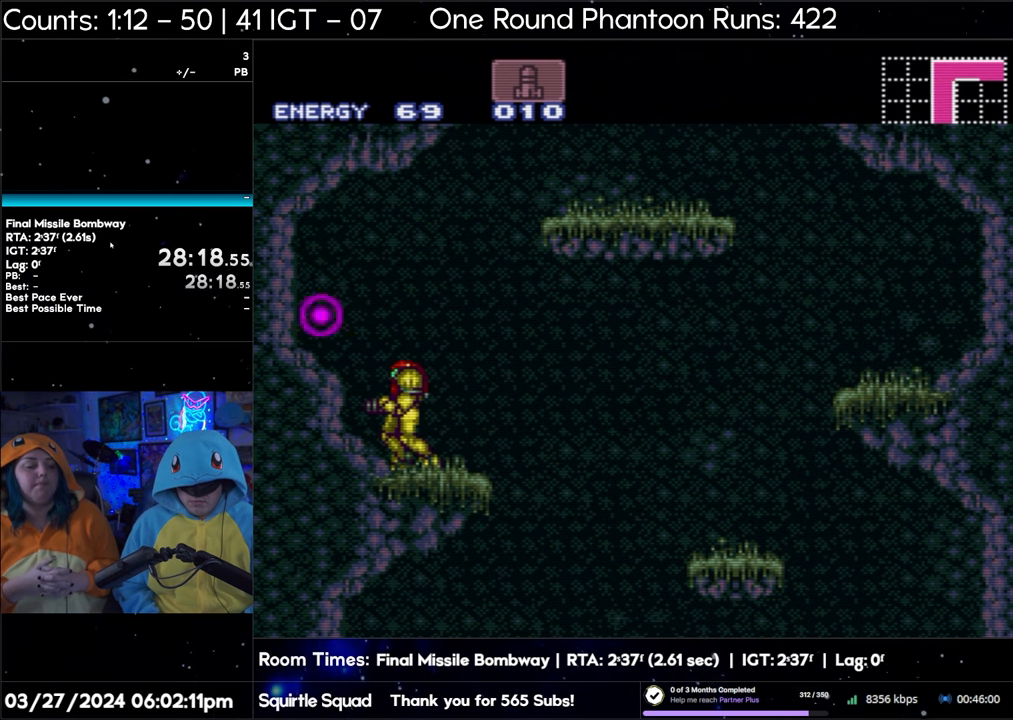
{"buttons": [], "events": []}
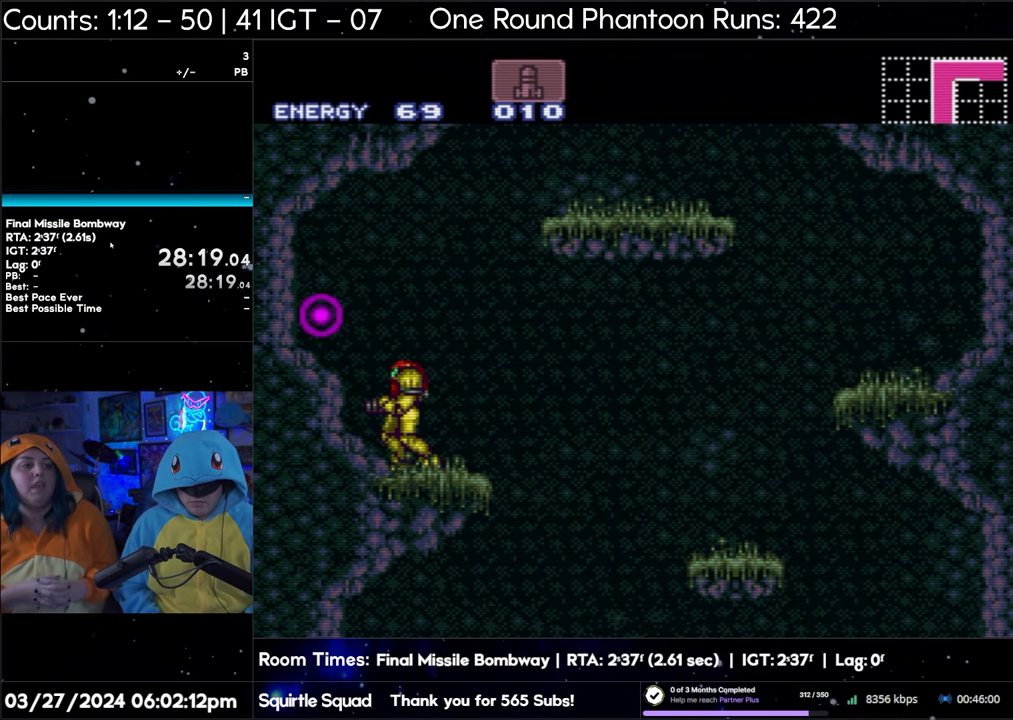
{"buttons": [], "events": []}
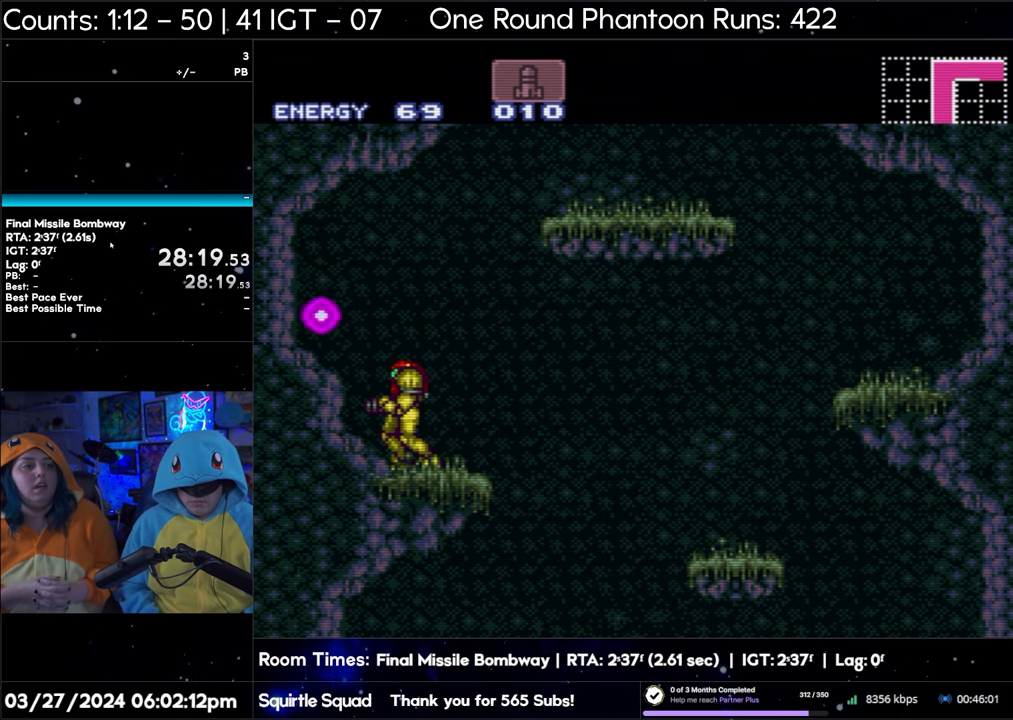
{"buttons": [], "events": []}
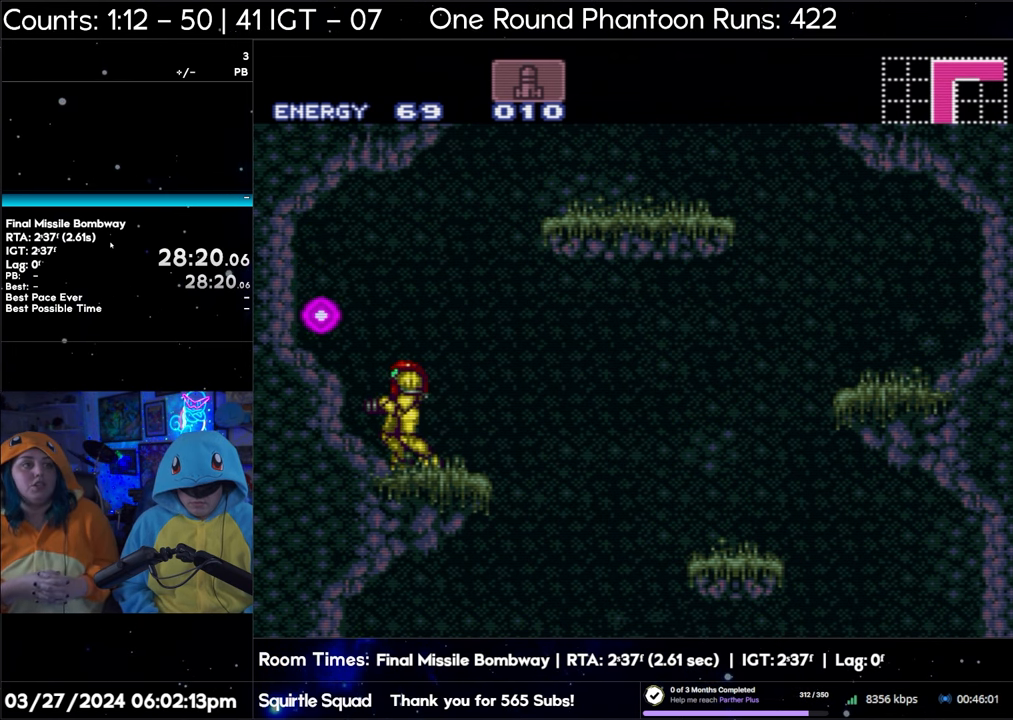
{"buttons": [], "events": []}
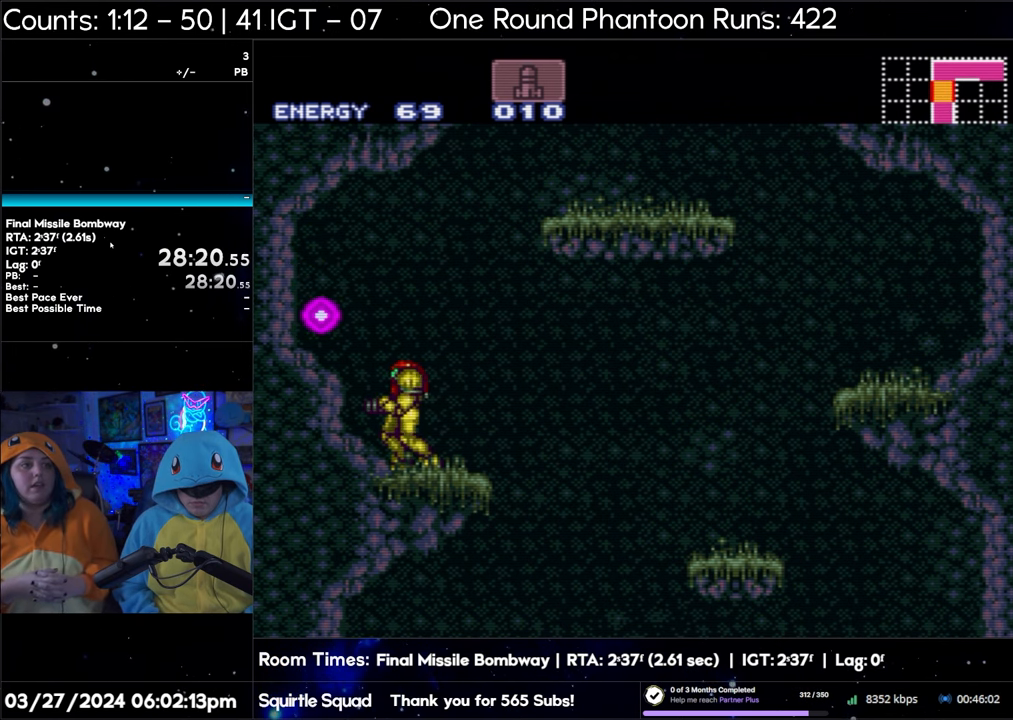
{"buttons": [], "events": []}
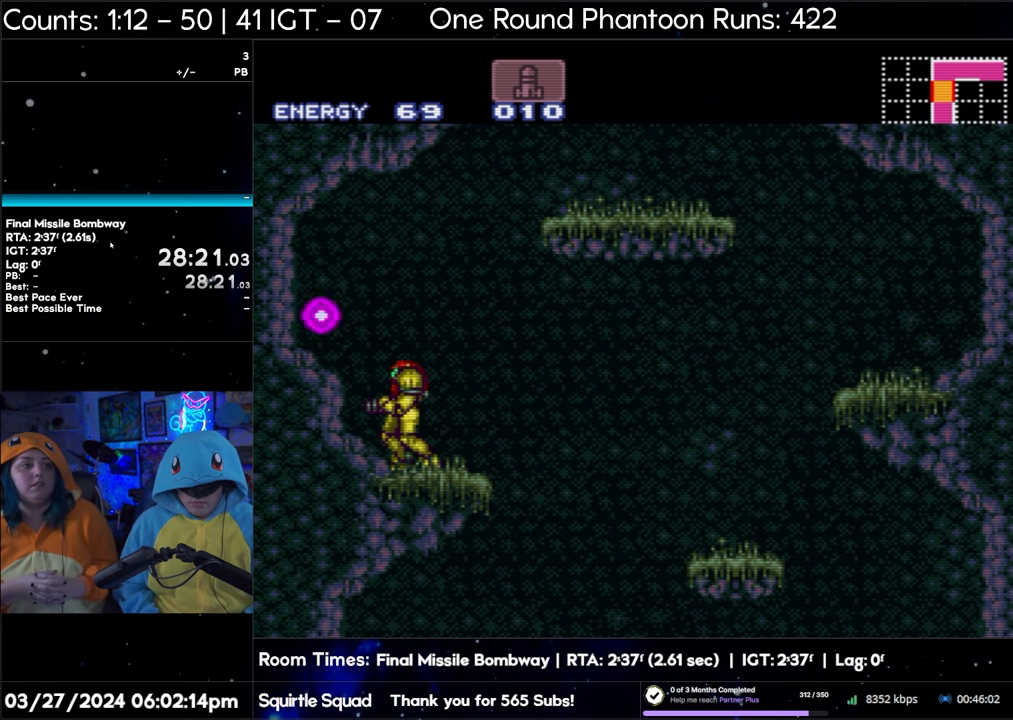
{"buttons": [], "events": []}
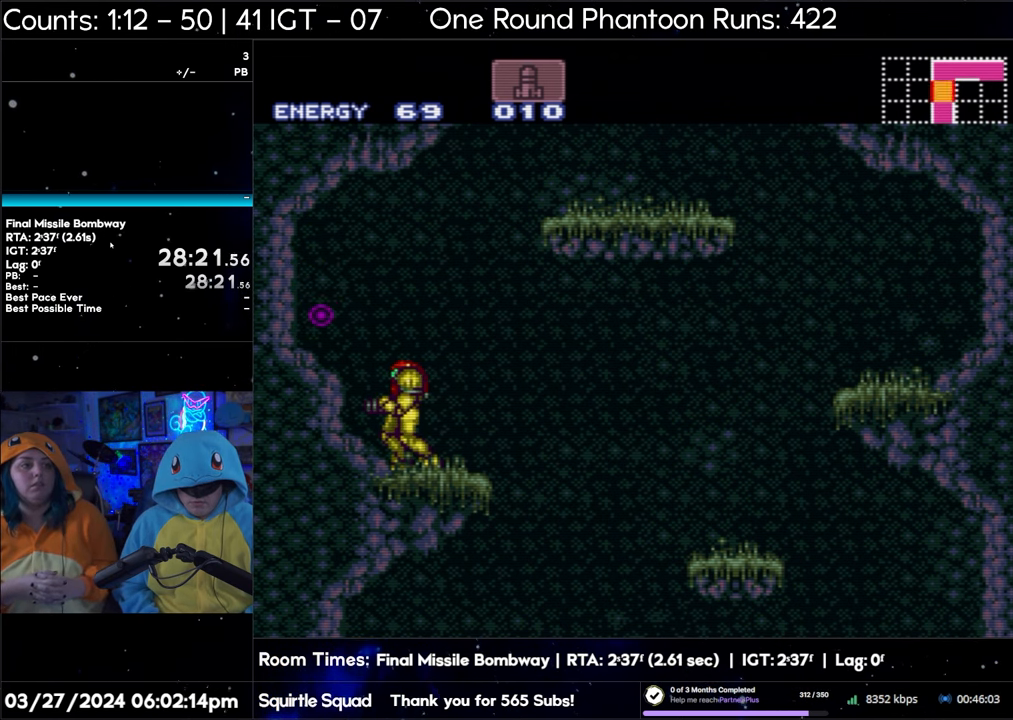
{"buttons": [], "events": []}
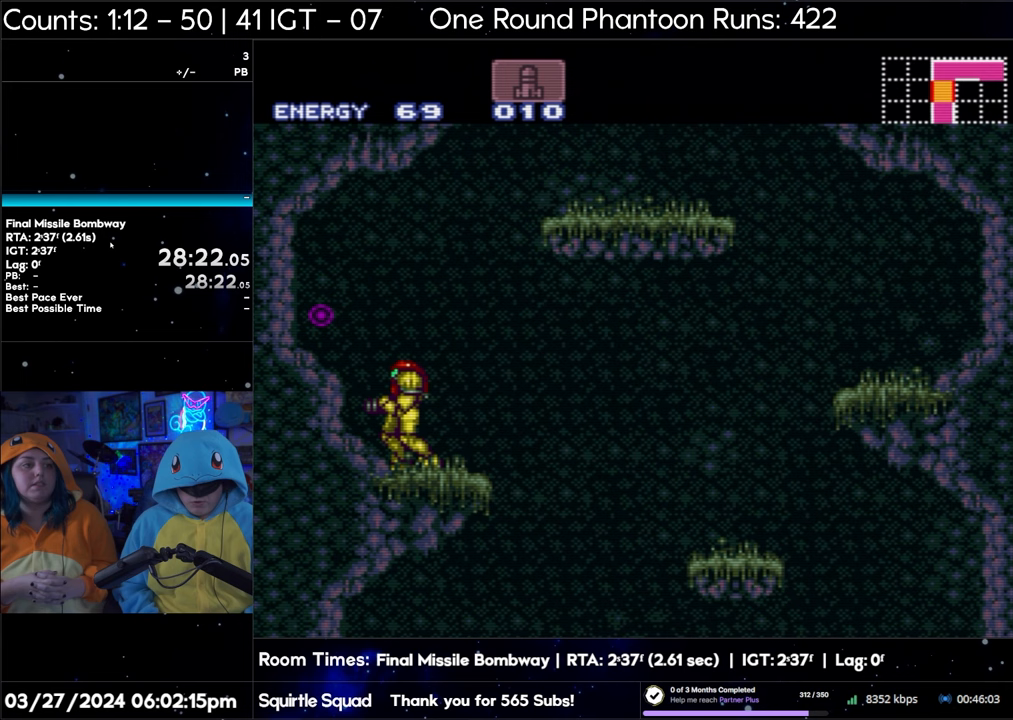
{"buttons": [], "events": []}
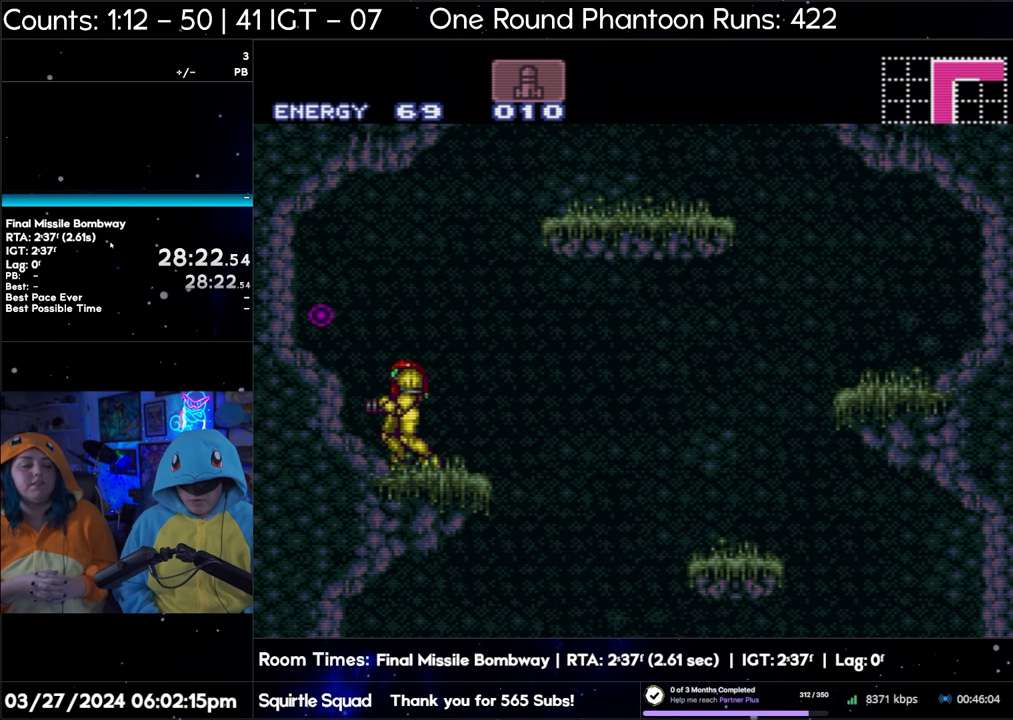
{"buttons": [], "events": []}
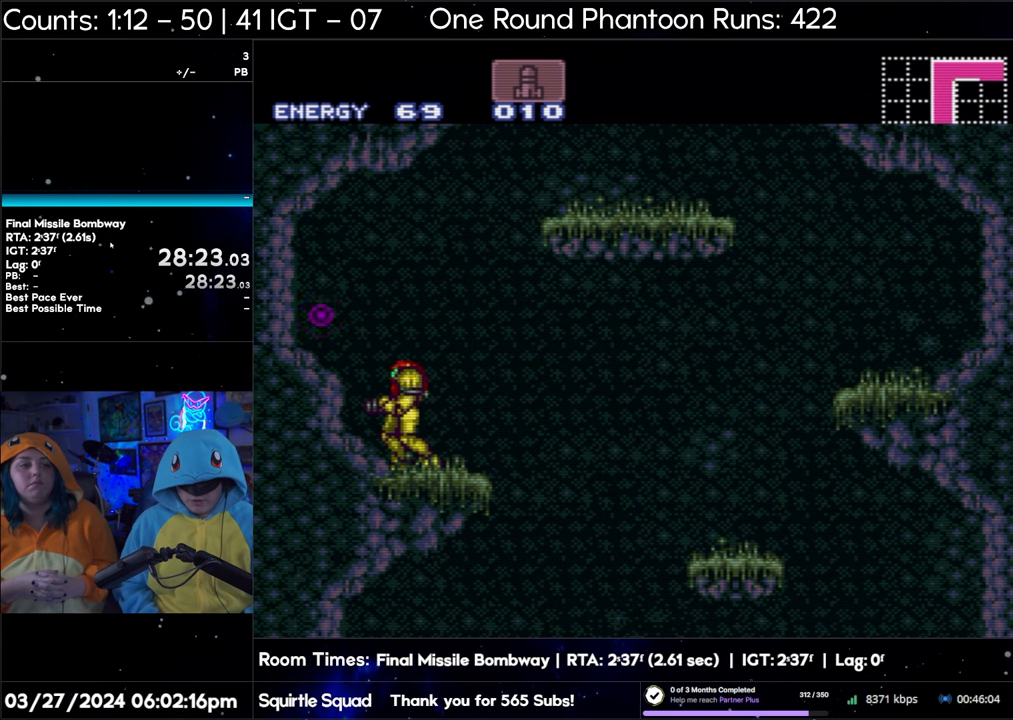
{"buttons": ["B"], "events": [[17, "B", "down"]]}
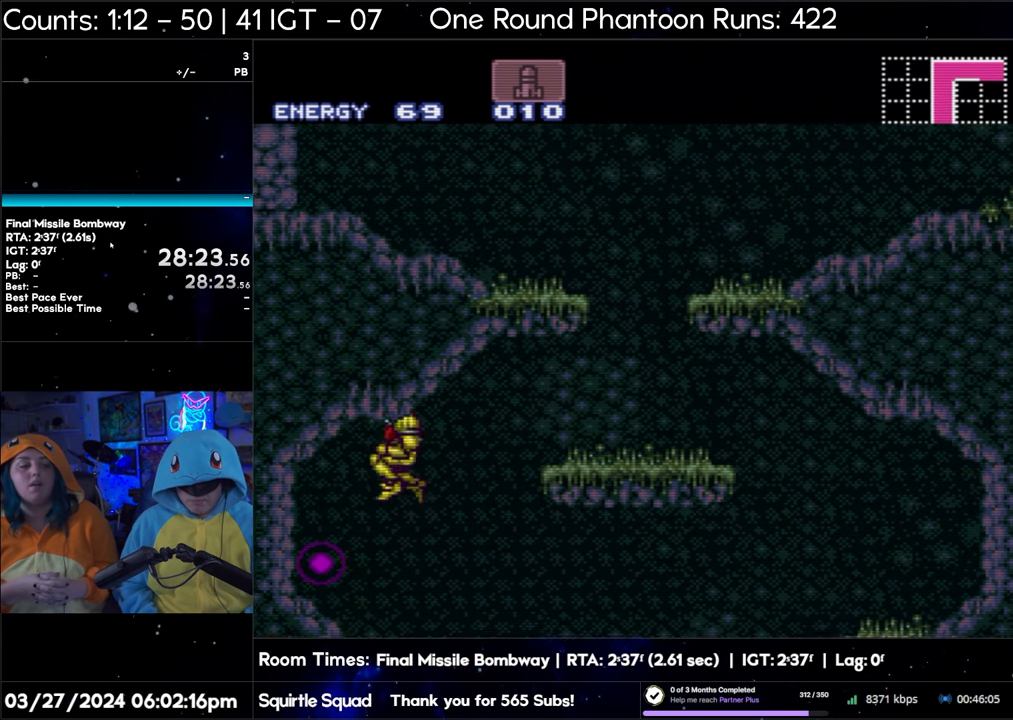
{"buttons": ["B"], "events": []}
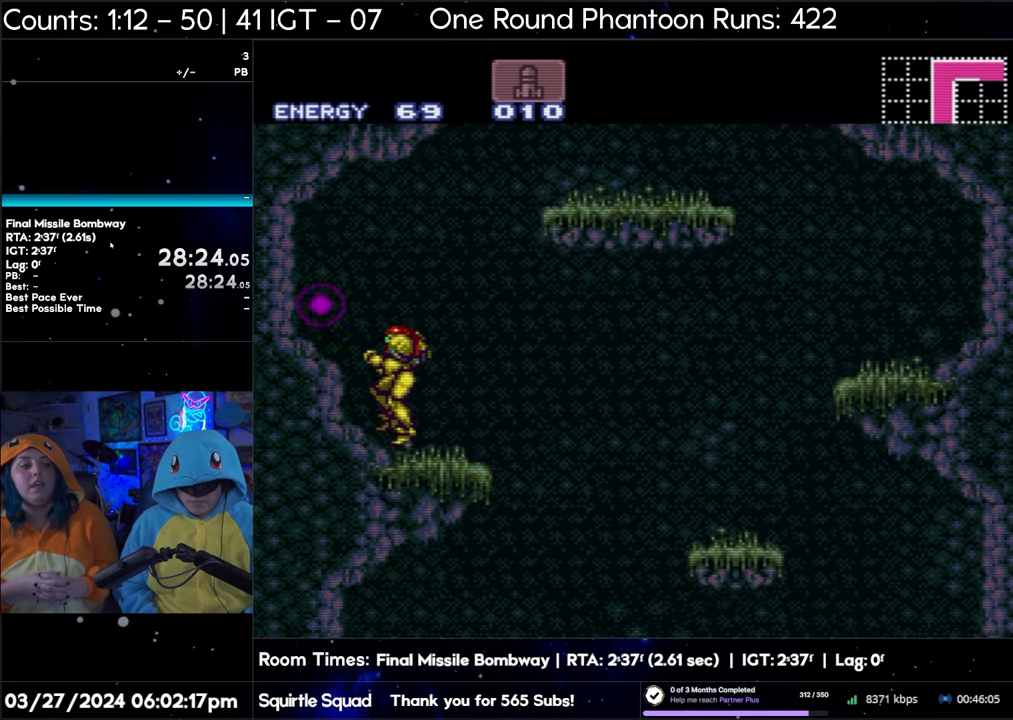
{"buttons": ["B"], "events": []}
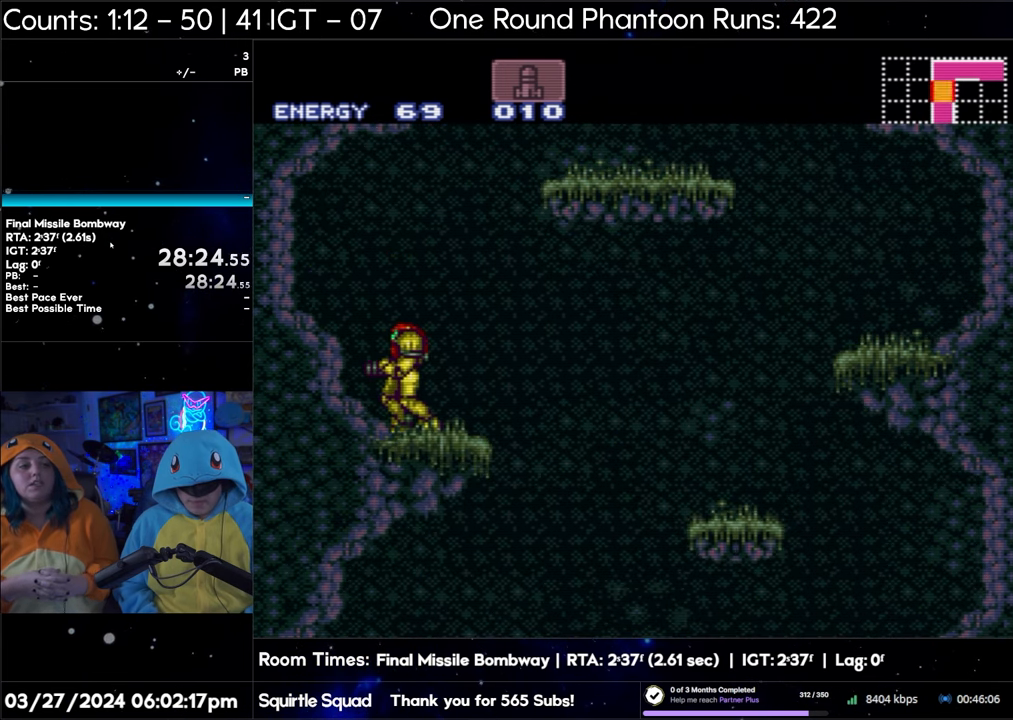
{"buttons": ["B"], "events": []}
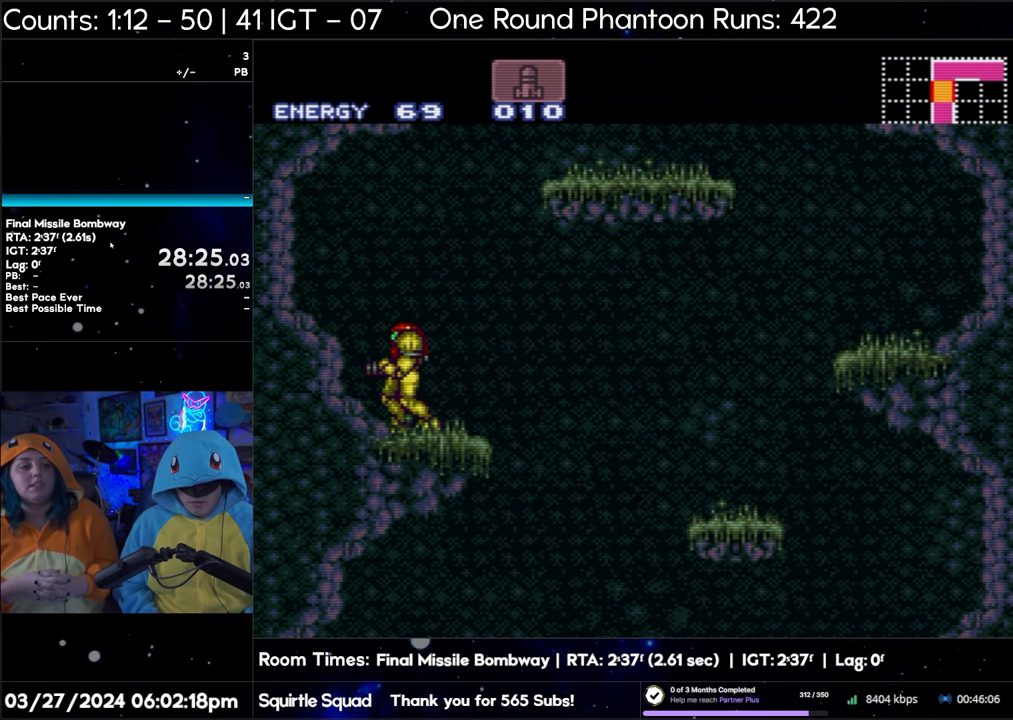
{"buttons": ["B"], "events": []}
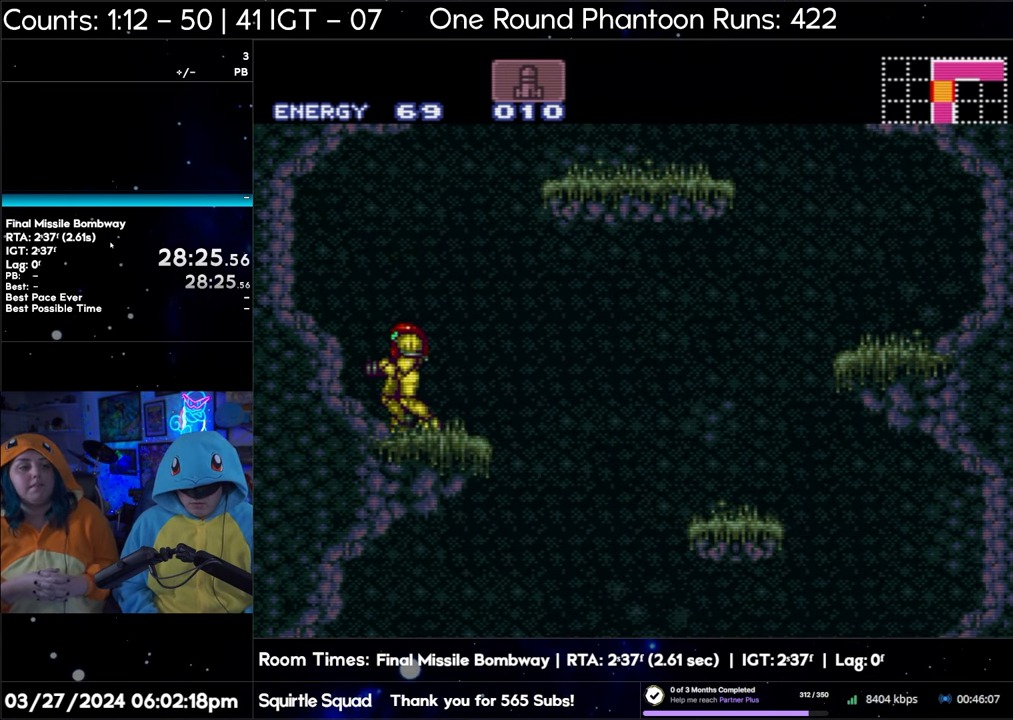
{"buttons": [], "events": [[450, "B", "up"]]}
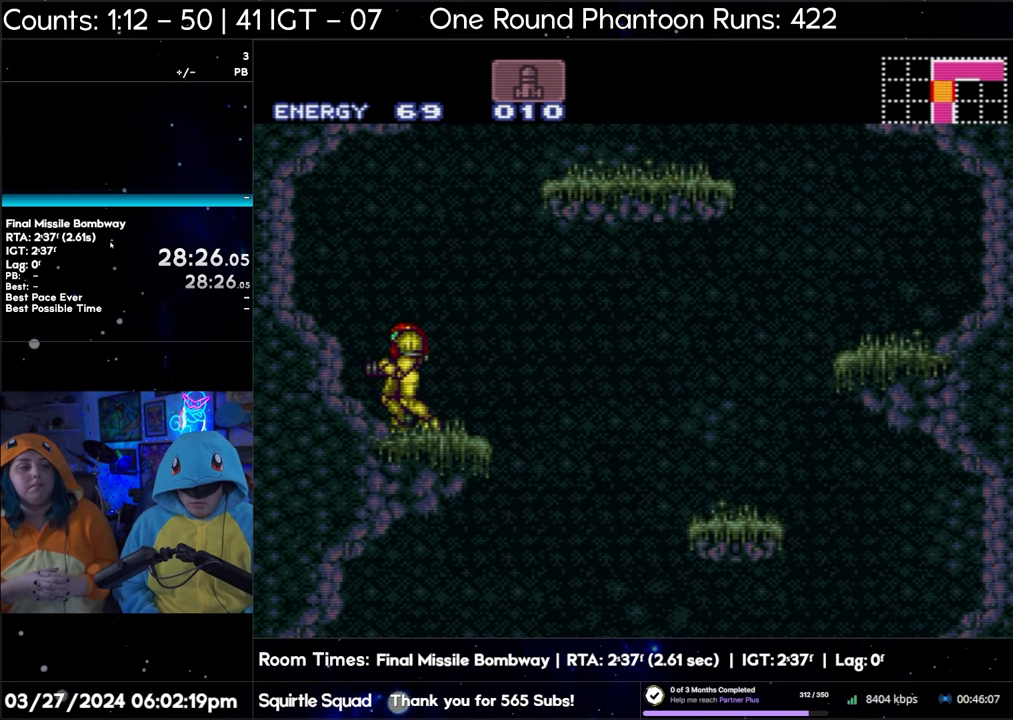
{"buttons": ["R1"], "events": [[150, "R1", "down"], [367, "DPAD_RIGHT", "down"], [450, "DPAD_RIGHT", "up"]]}
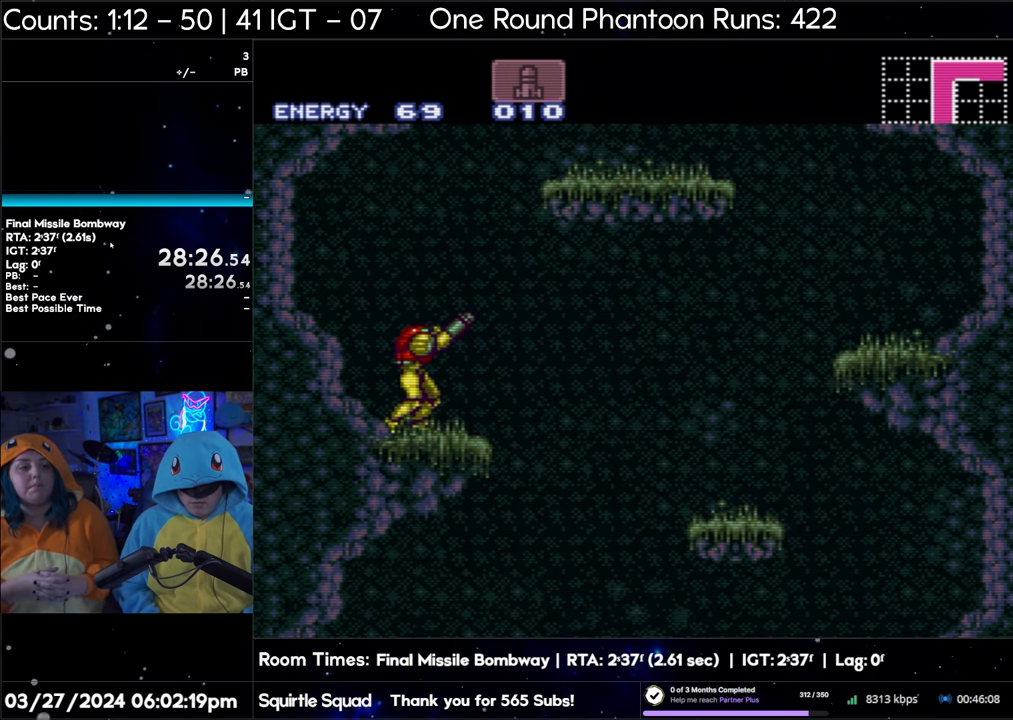
{"buttons": ["R1"], "events": []}
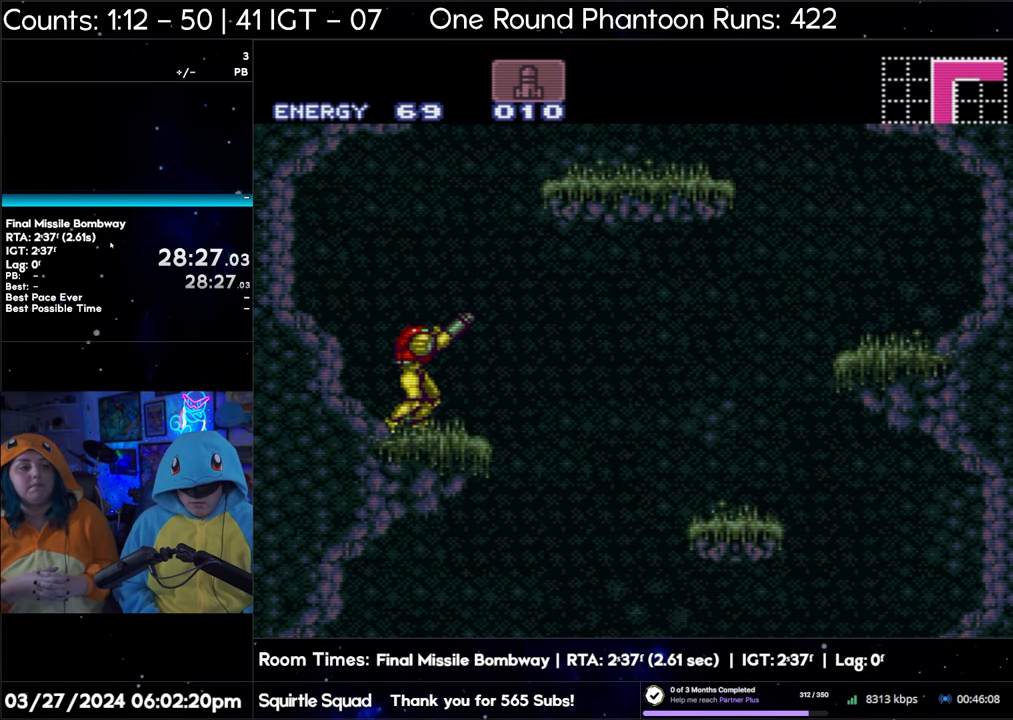
{"buttons": ["R1"], "events": [[33, "DPAD_RIGHT", "down"], [100, "DPAD_RIGHT", "up"]]}
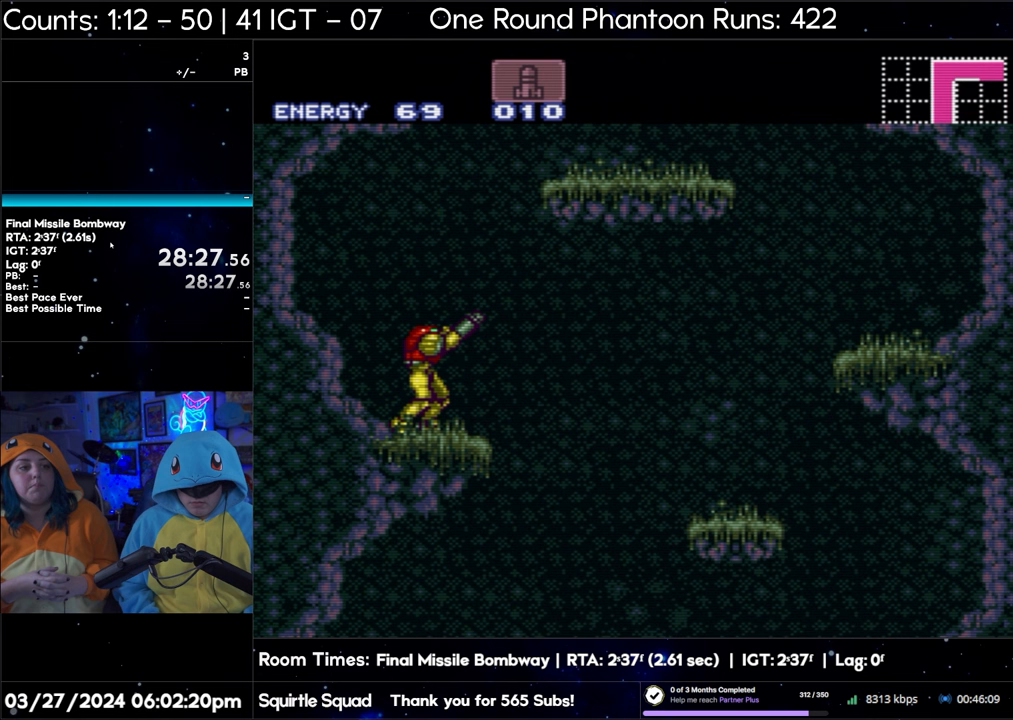
{"buttons": ["R1"], "events": [[267, "DPAD_RIGHT", "down"], [350, "DPAD_RIGHT", "up"]]}
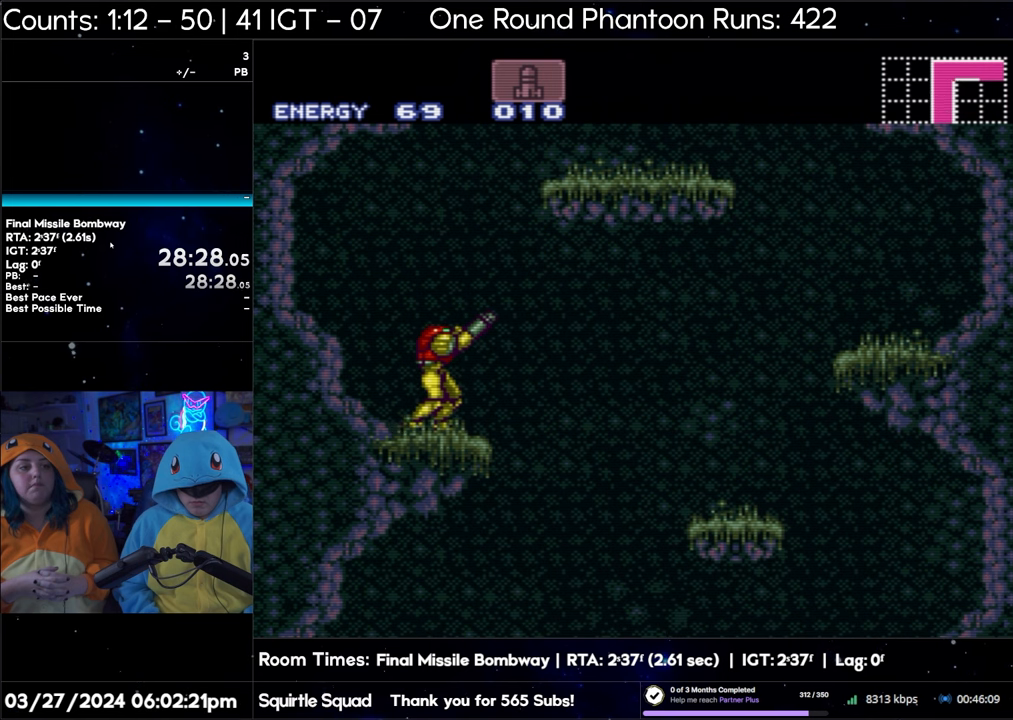
{"buttons": ["R1", "DPAD_RIGHT"], "events": [[500, "DPAD_RIGHT", "down"]]}
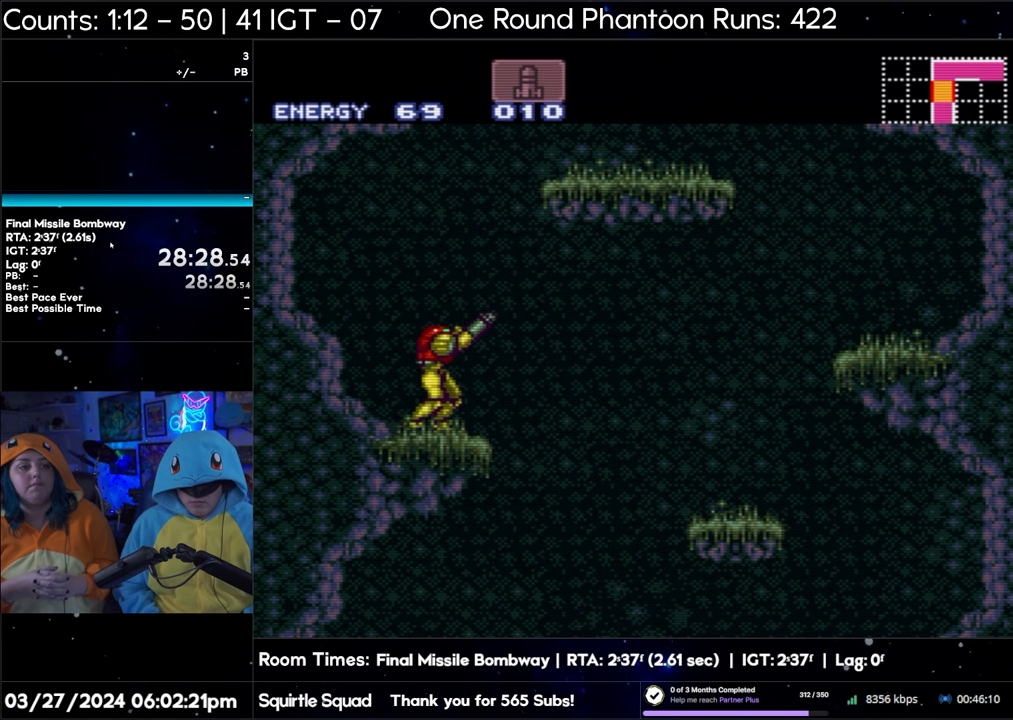
{"buttons": ["R1"], "events": [[117, "DPAD_RIGHT", "up"]]}